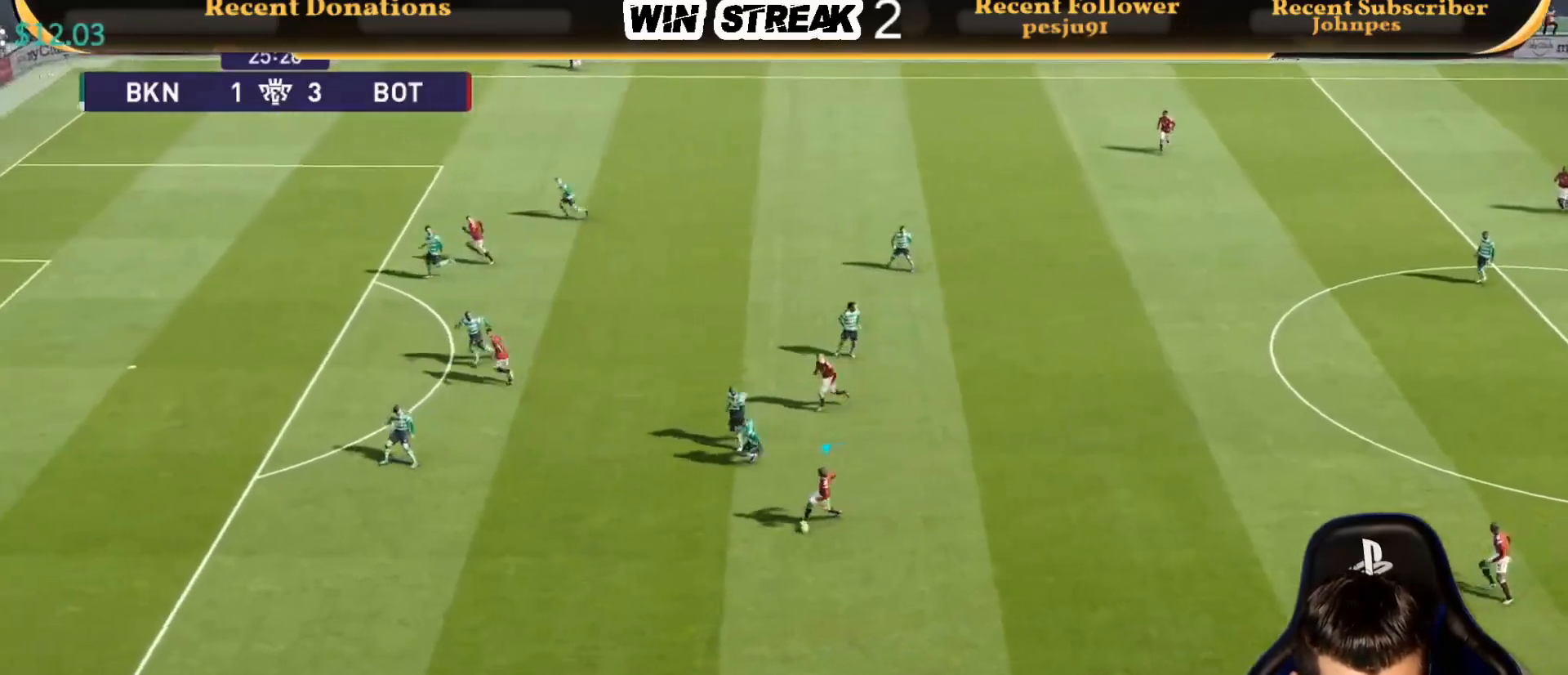
Gameplay with a controller (PlayStation layout); each line is a JSON object with the inputs held at the frame after it. "events" lists button and stick changes between this image and that frame as [ms after this image, input, new state], when the widget could be followed in between.
{"buttons": [], "left_stick": "down-right", "right_stick": "center", "events": [[67, "left_stick", "down-right"]]}
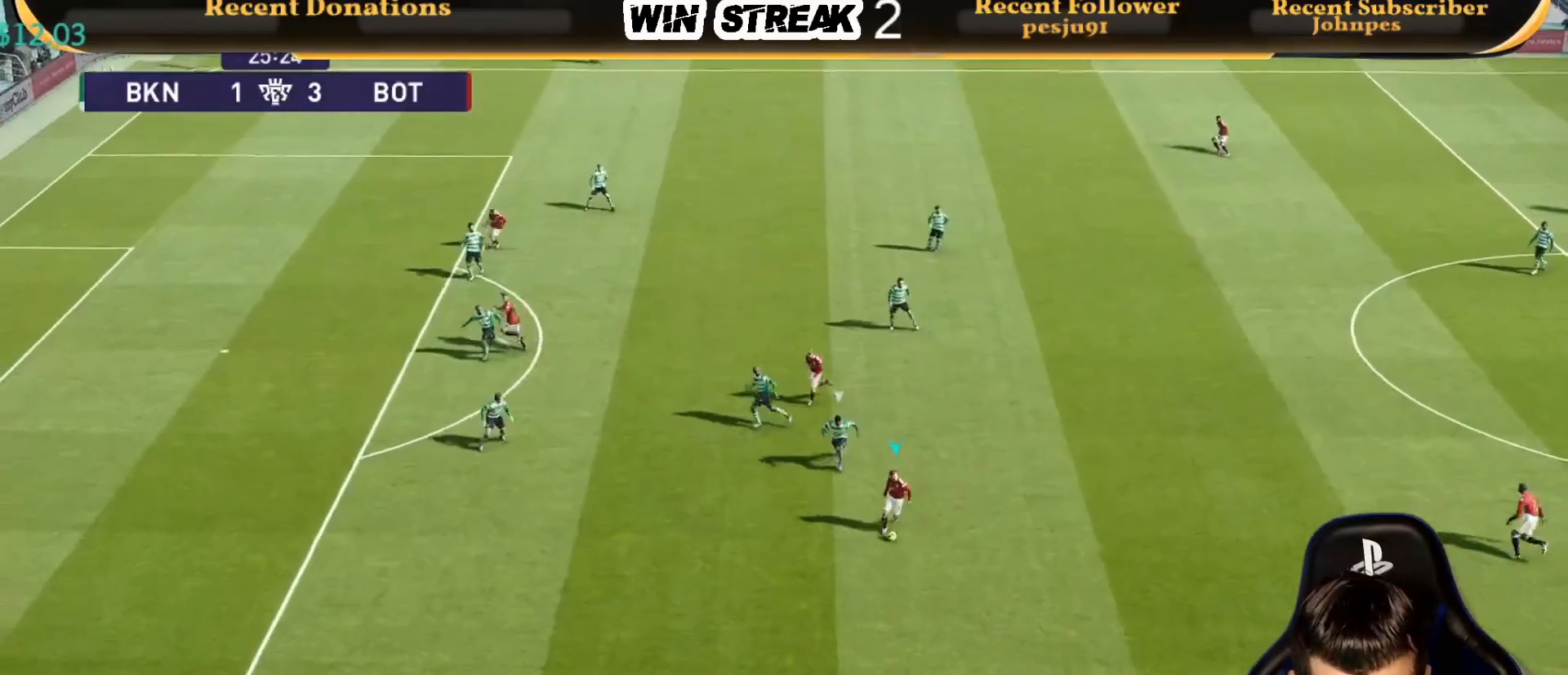
{"buttons": [], "left_stick": "down-right", "right_stick": "center", "events": []}
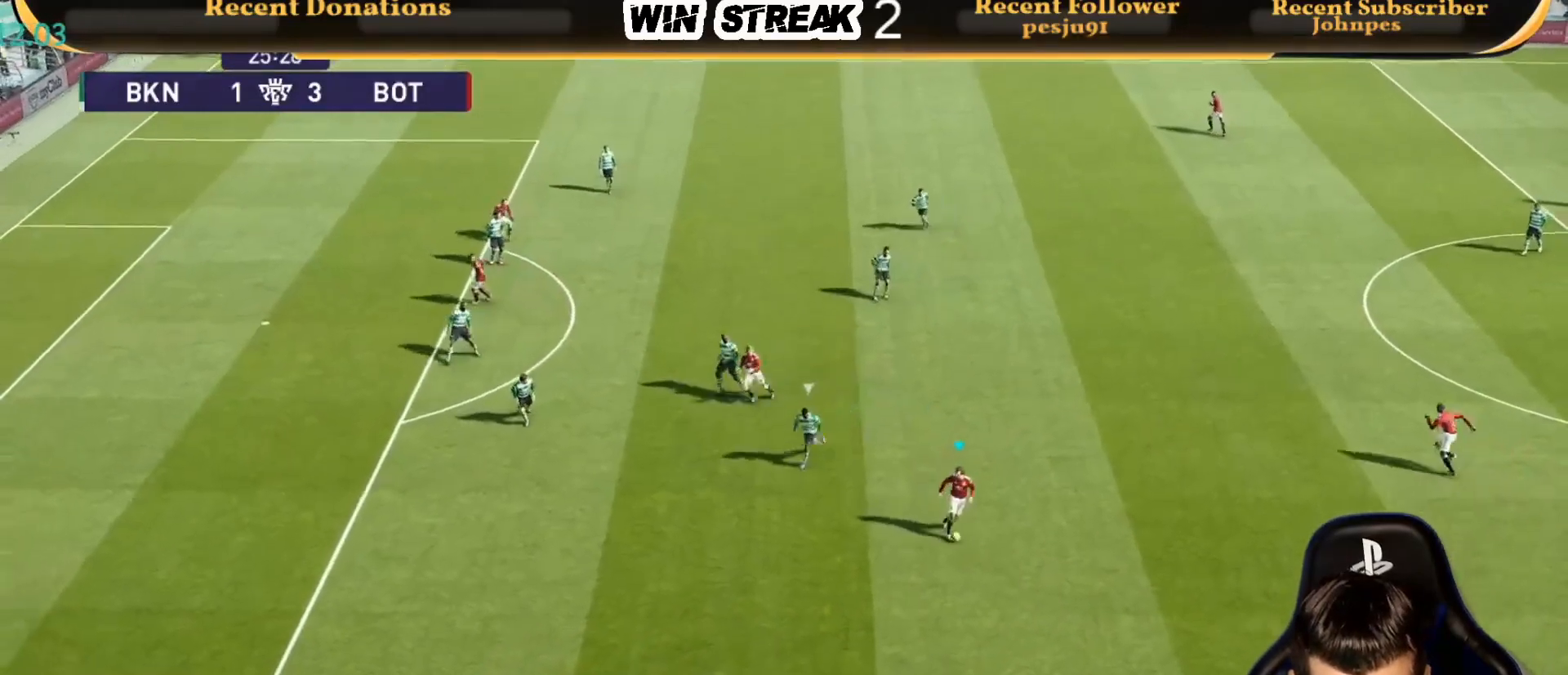
{"buttons": [], "left_stick": "down-right", "right_stick": "center", "events": [[267, "R2", "down"], [267, "TRIANGLE", "down"], [300, "TRIANGLE", "up"], [350, "R2", "up"]]}
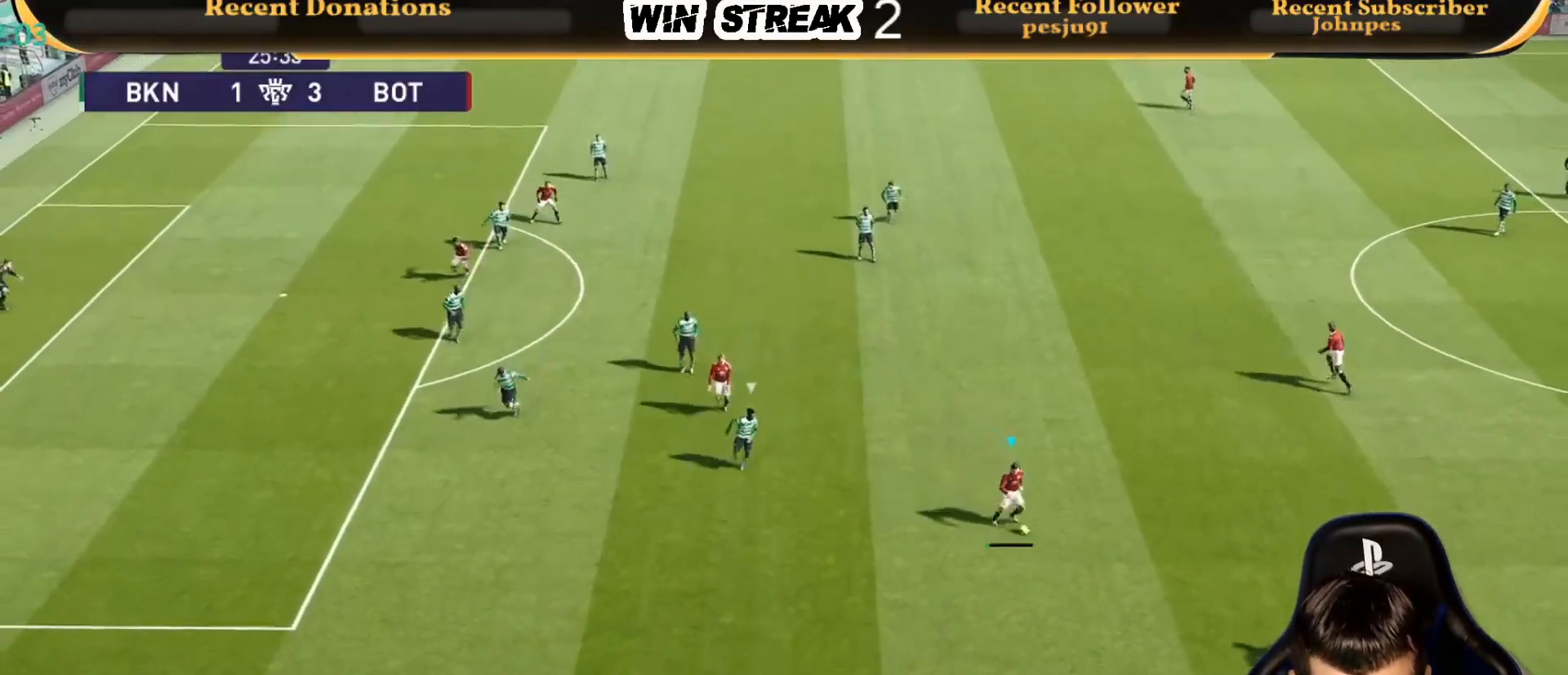
{"buttons": [], "left_stick": "center", "right_stick": "center", "events": [[100, "left_stick", "center"]]}
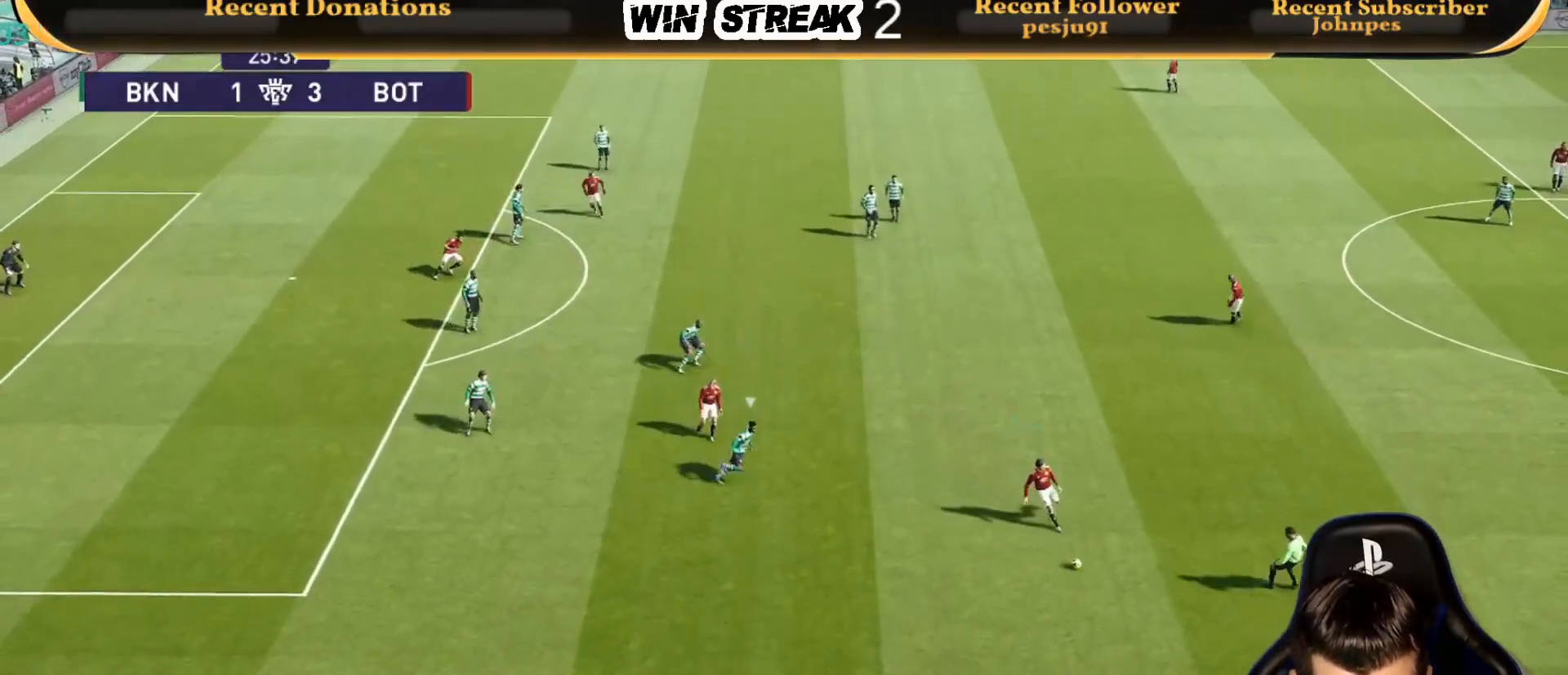
{"buttons": [], "left_stick": "down-left", "right_stick": "center", "events": [[317, "left_stick", "down-left"]]}
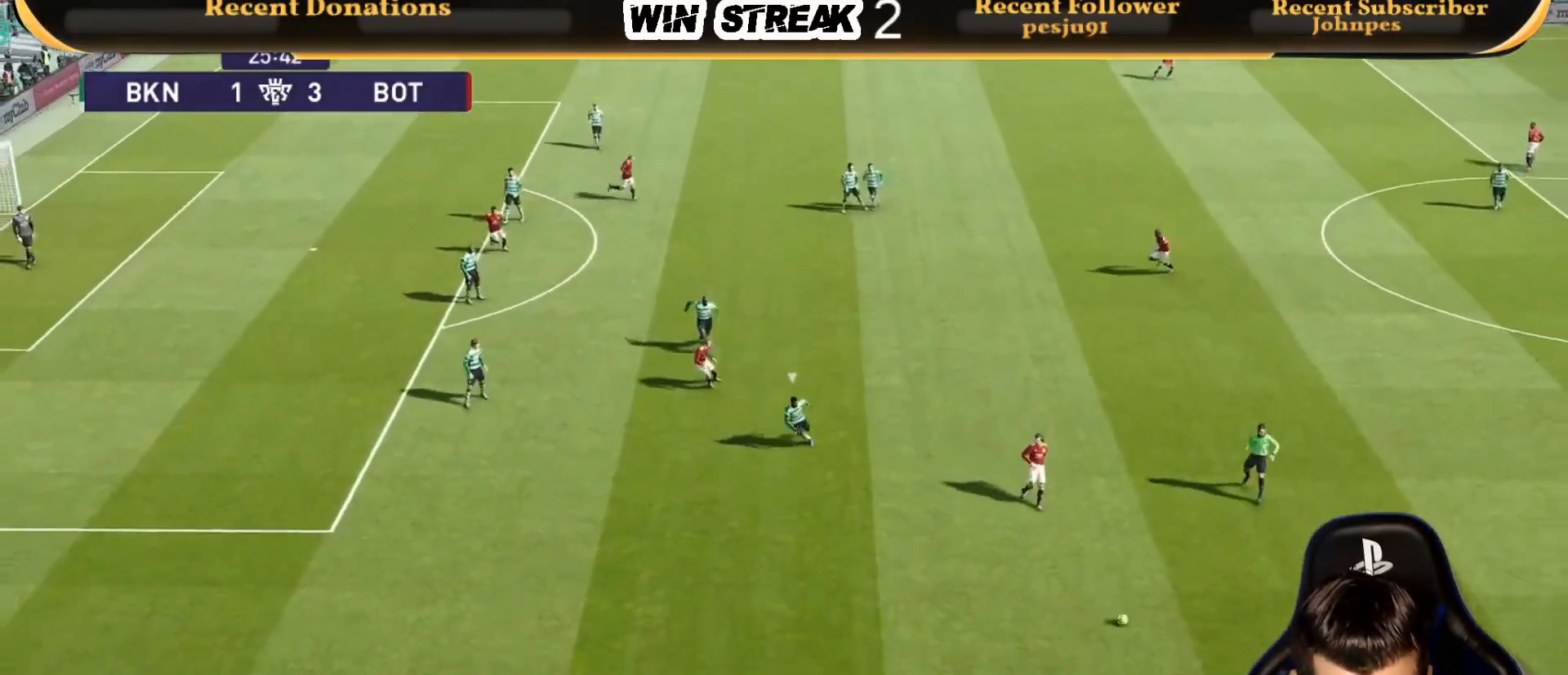
{"buttons": [], "left_stick": "down-left", "right_stick": "center", "events": []}
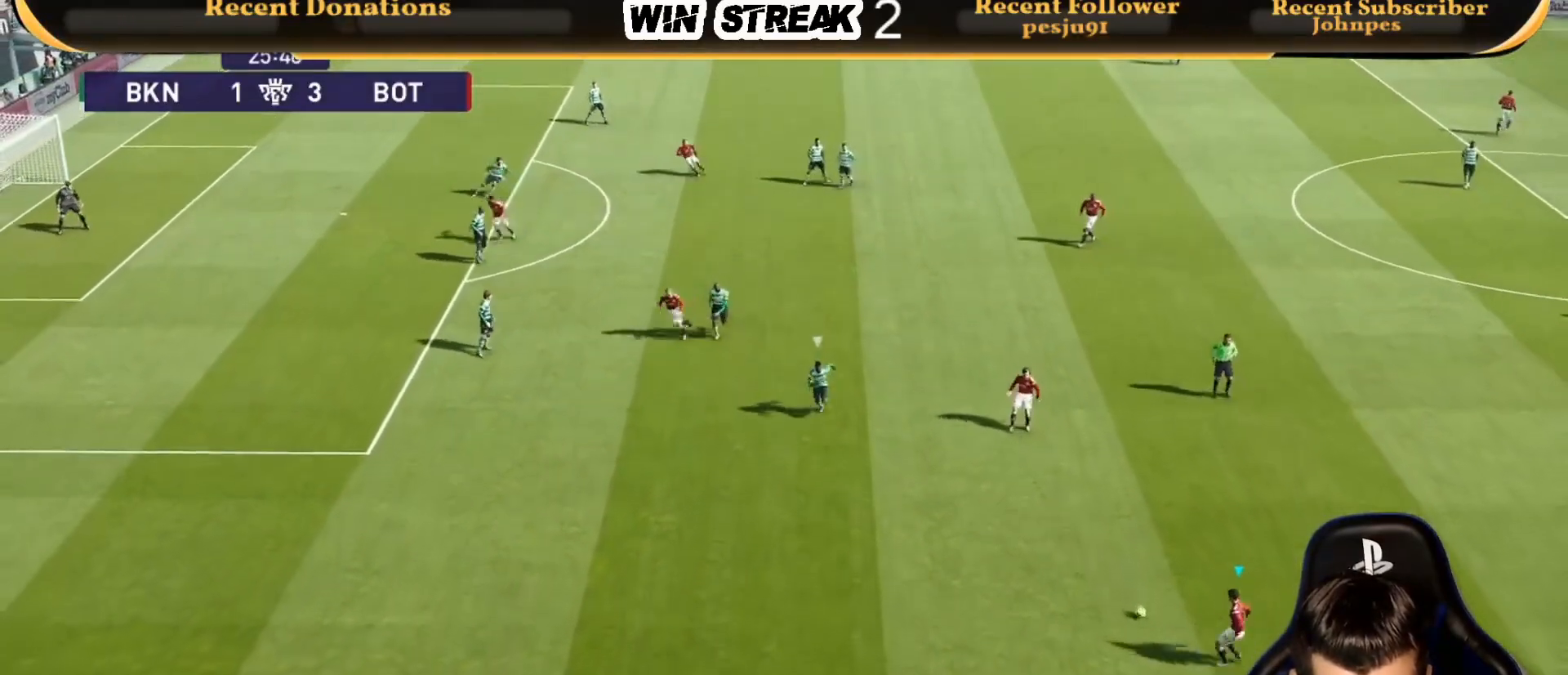
{"buttons": [], "left_stick": "up-left", "right_stick": "center", "events": [[467, "left_stick", "up-left"]]}
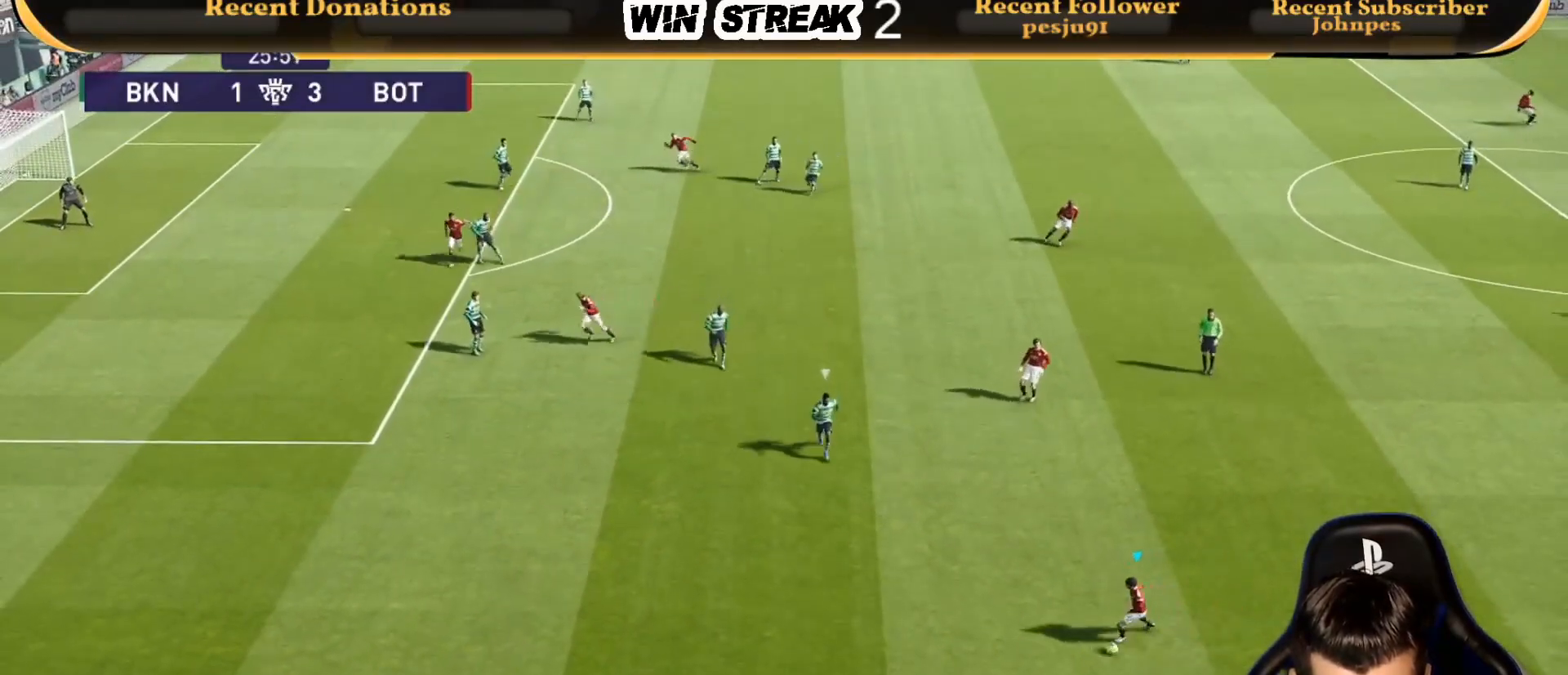
{"buttons": ["R2"], "left_stick": "up", "right_stick": "center", "events": [[367, "left_stick", "up"], [400, "CROSS", "down"], [400, "R2", "down"], [450, "CROSS", "up"]]}
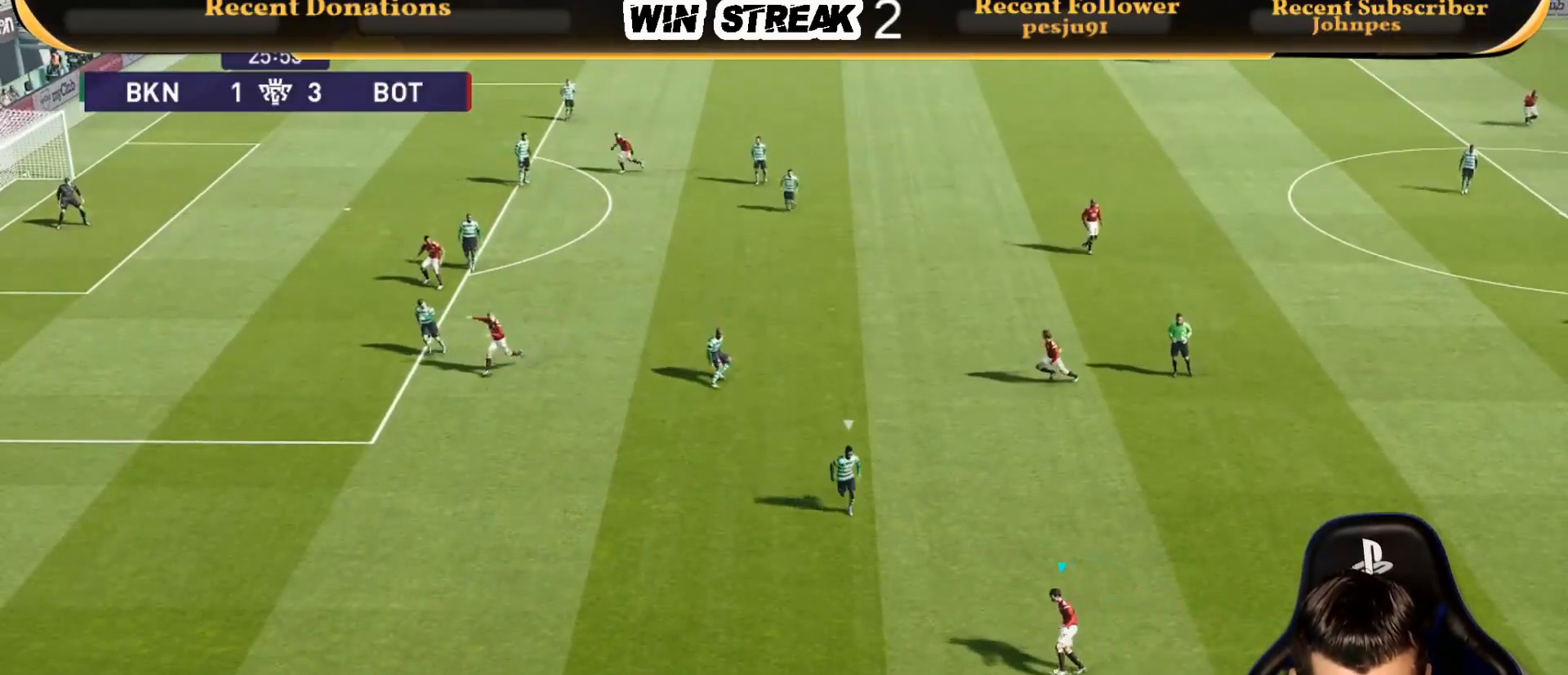
{"buttons": [], "left_stick": "down", "right_stick": "center", "events": [[50, "R2", "up"], [117, "left_stick", "center"], [317, "left_stick", "down"]]}
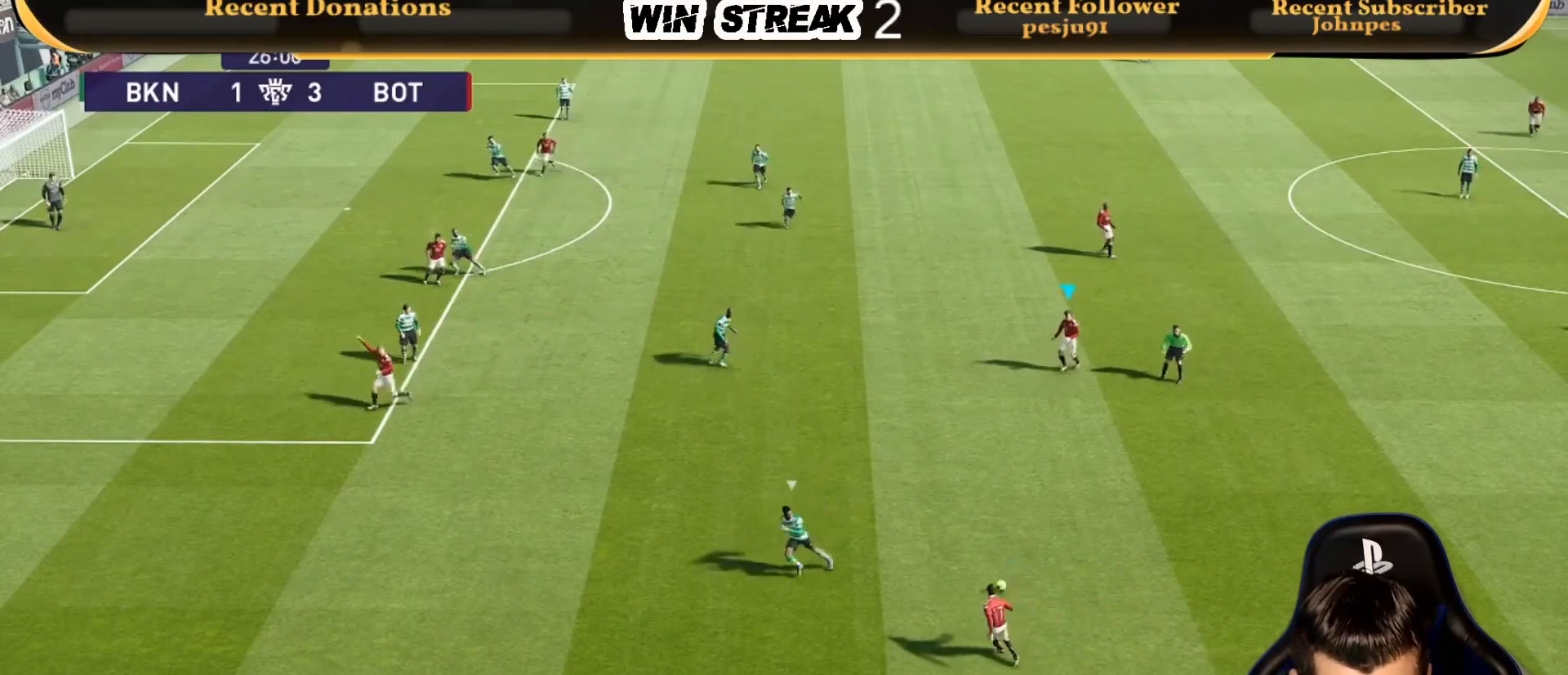
{"buttons": [], "left_stick": "down-left", "right_stick": "center", "events": [[17, "left_stick", "down-left"]]}
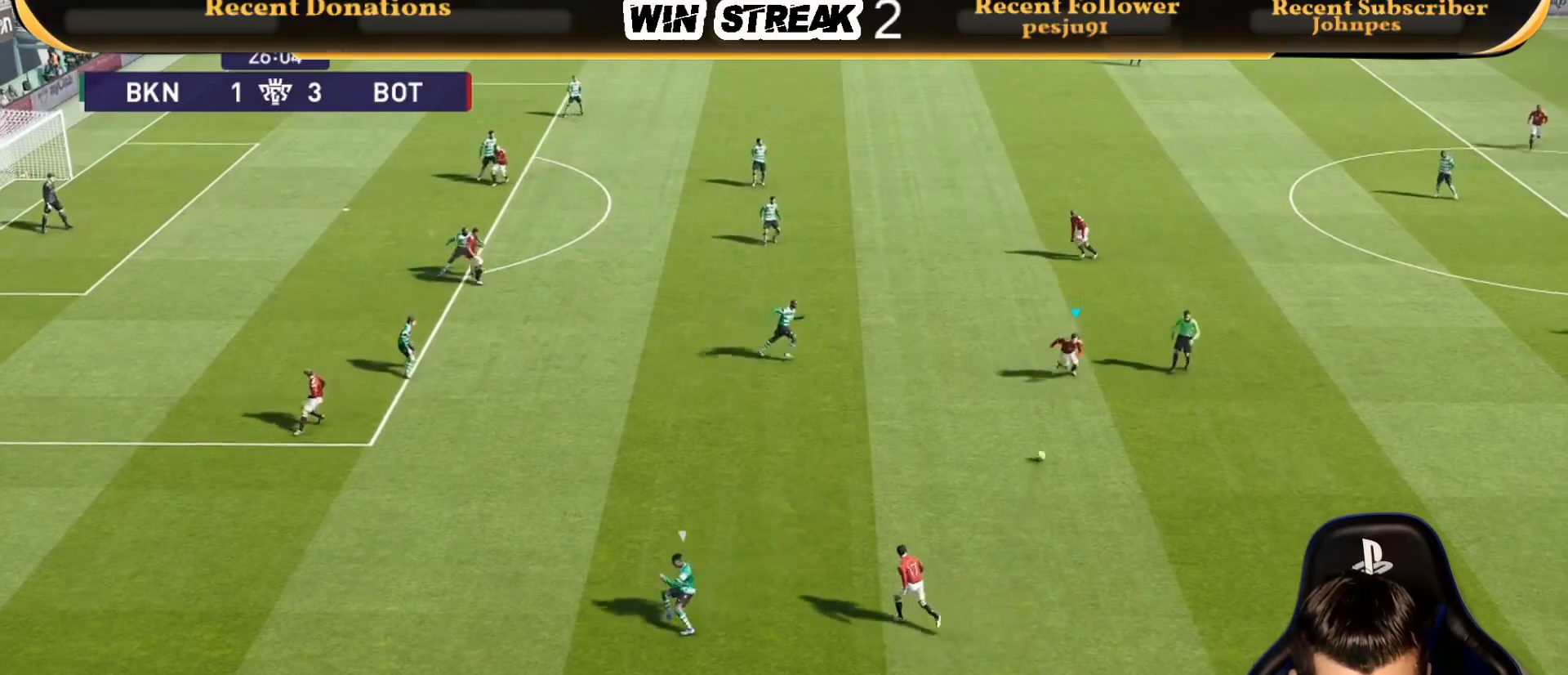
{"buttons": [], "left_stick": "down-left", "right_stick": "center", "events": []}
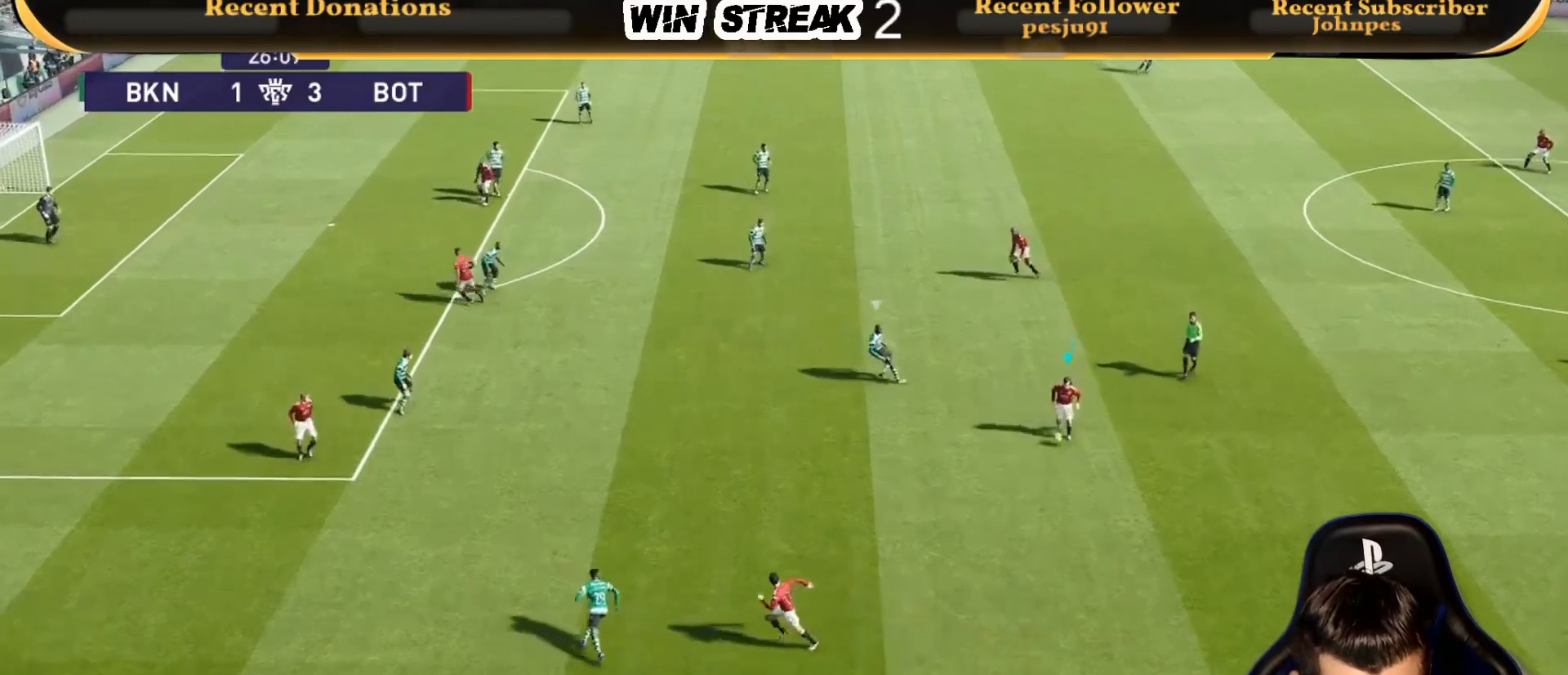
{"buttons": [], "left_stick": "down-left", "right_stick": "center", "events": [[183, "TRIANGLE", "down"], [300, "TRIANGLE", "up"]]}
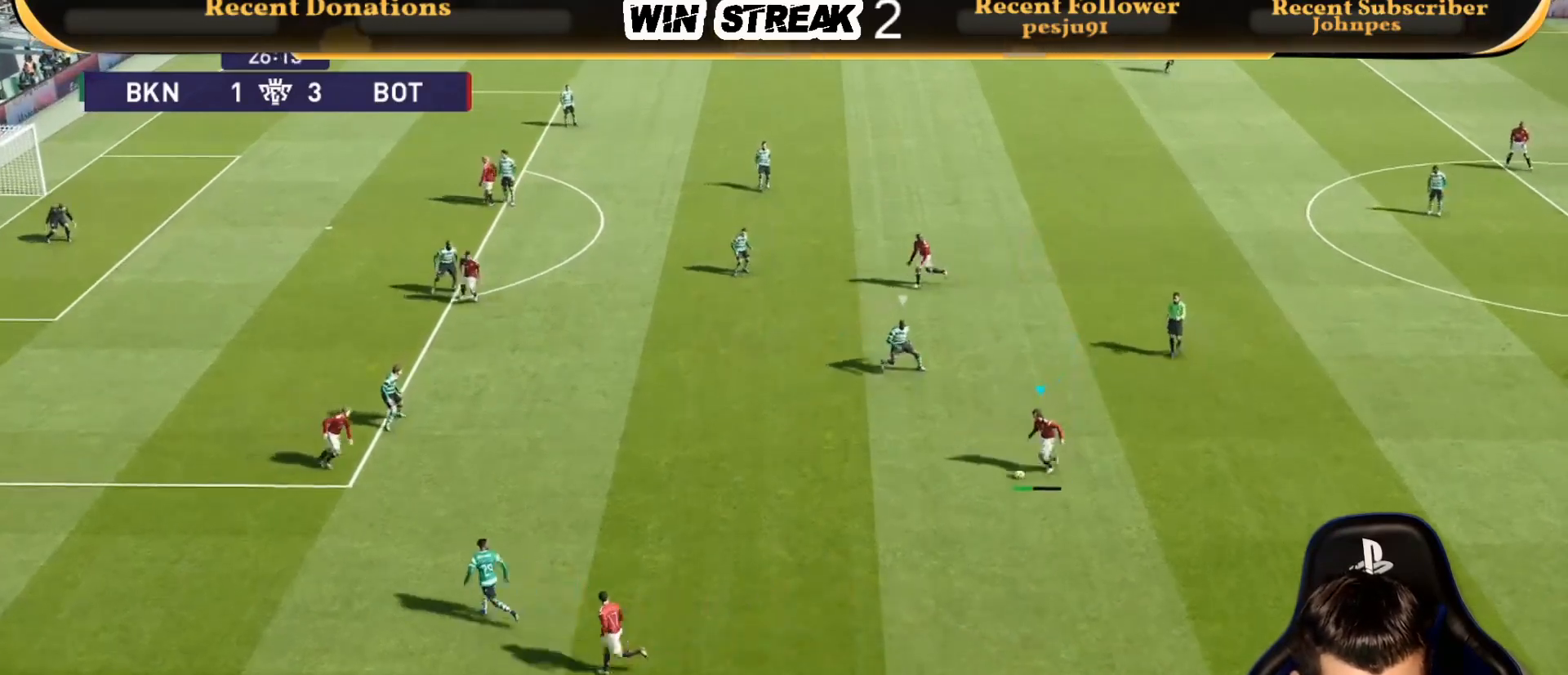
{"buttons": [], "left_stick": "up-left", "right_stick": "center", "events": [[500, "left_stick", "up-left"]]}
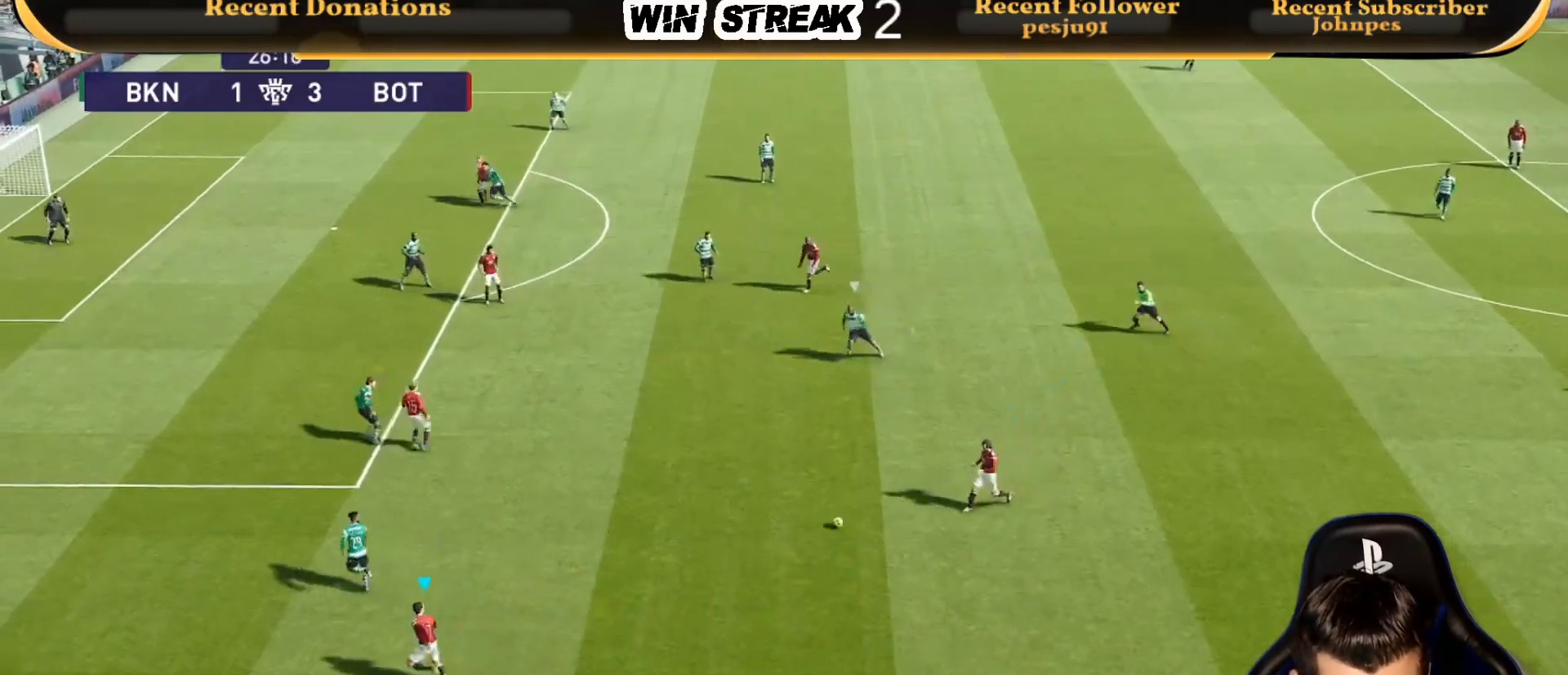
{"buttons": [], "left_stick": "down", "right_stick": "center", "events": [[50, "left_stick", "up"], [183, "R2", "down"], [217, "CROSS", "down"], [283, "CROSS", "up"], [350, "R2", "up"], [483, "left_stick", "down"]]}
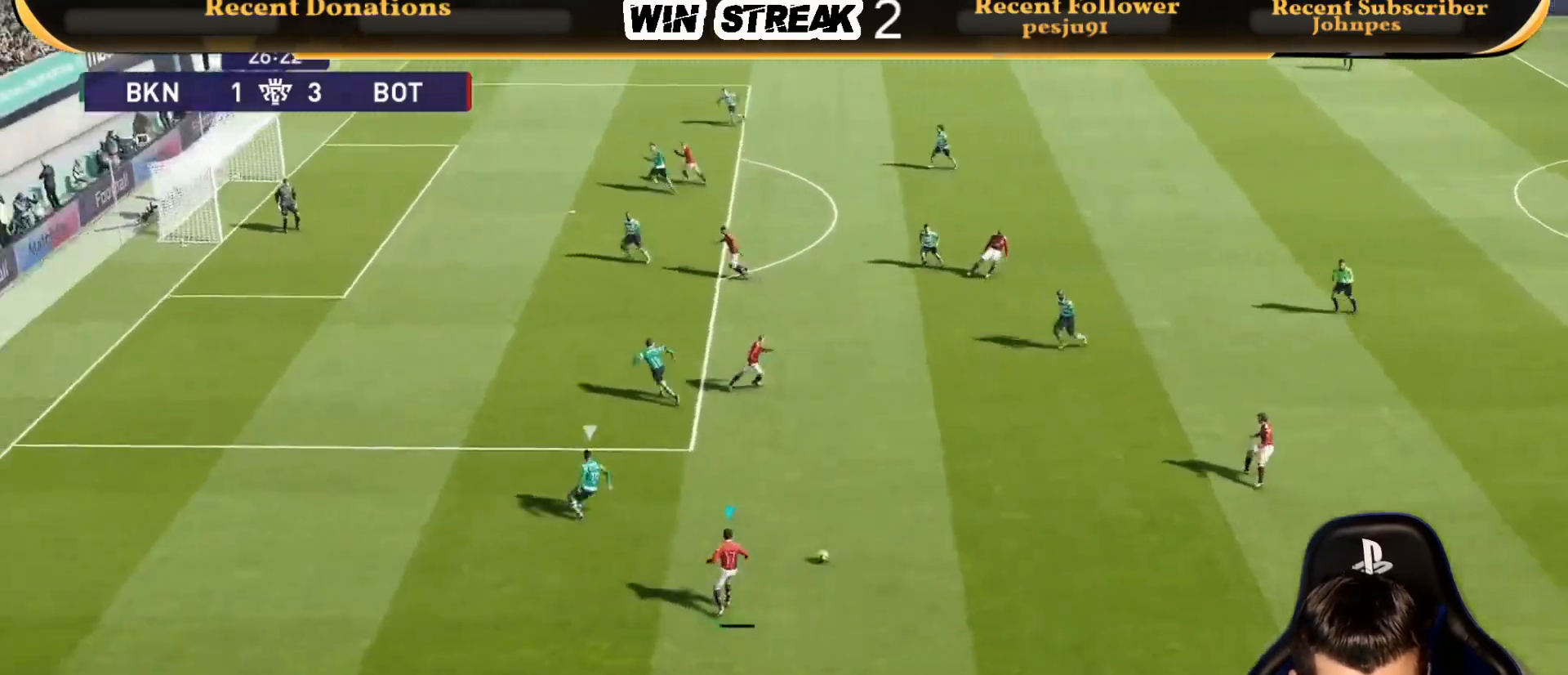
{"buttons": ["TRIANGLE"], "left_stick": "down-left", "right_stick": "center", "events": [[383, "left_stick", "down-left"], [500, "TRIANGLE", "down"]]}
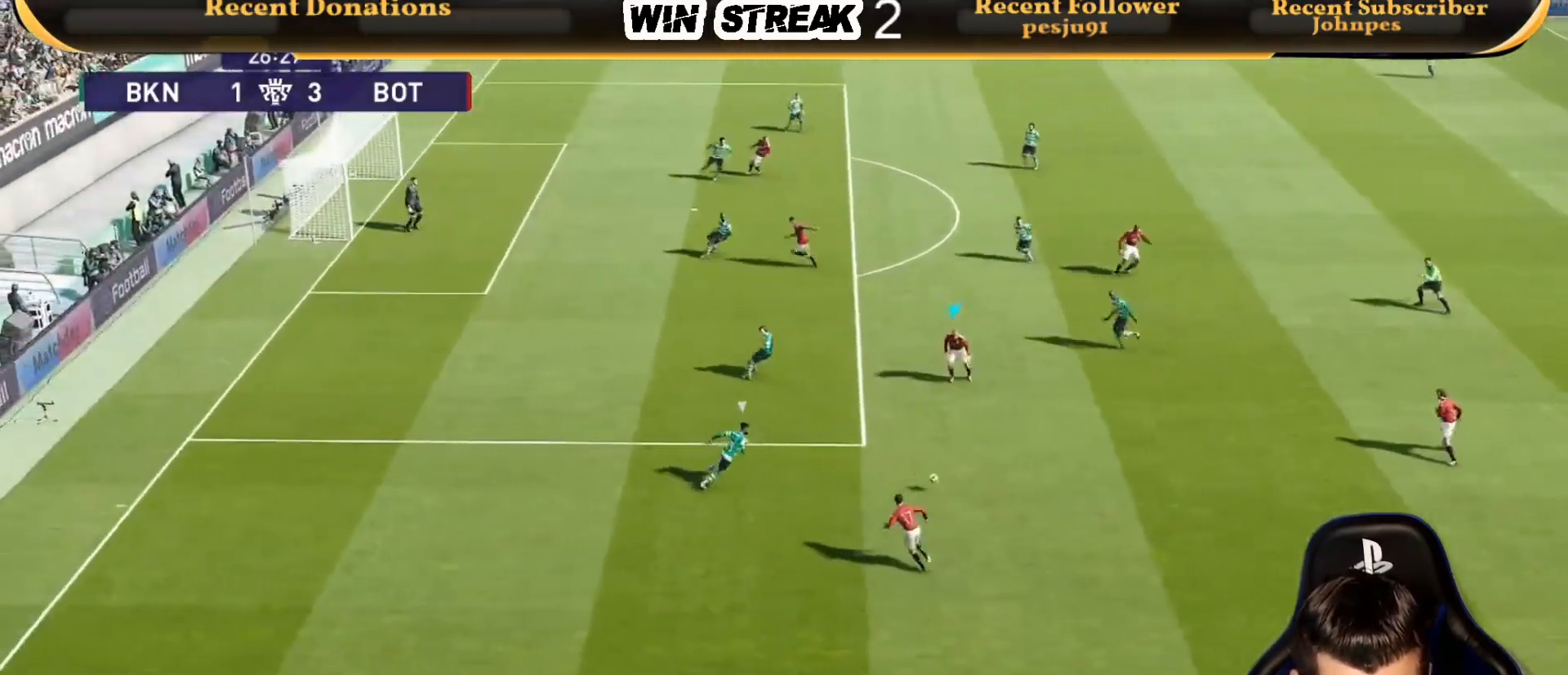
{"buttons": ["R1"], "left_stick": "left", "right_stick": "center", "events": [[67, "TRIANGLE", "up"], [383, "R1", "down"], [433, "left_stick", "left"]]}
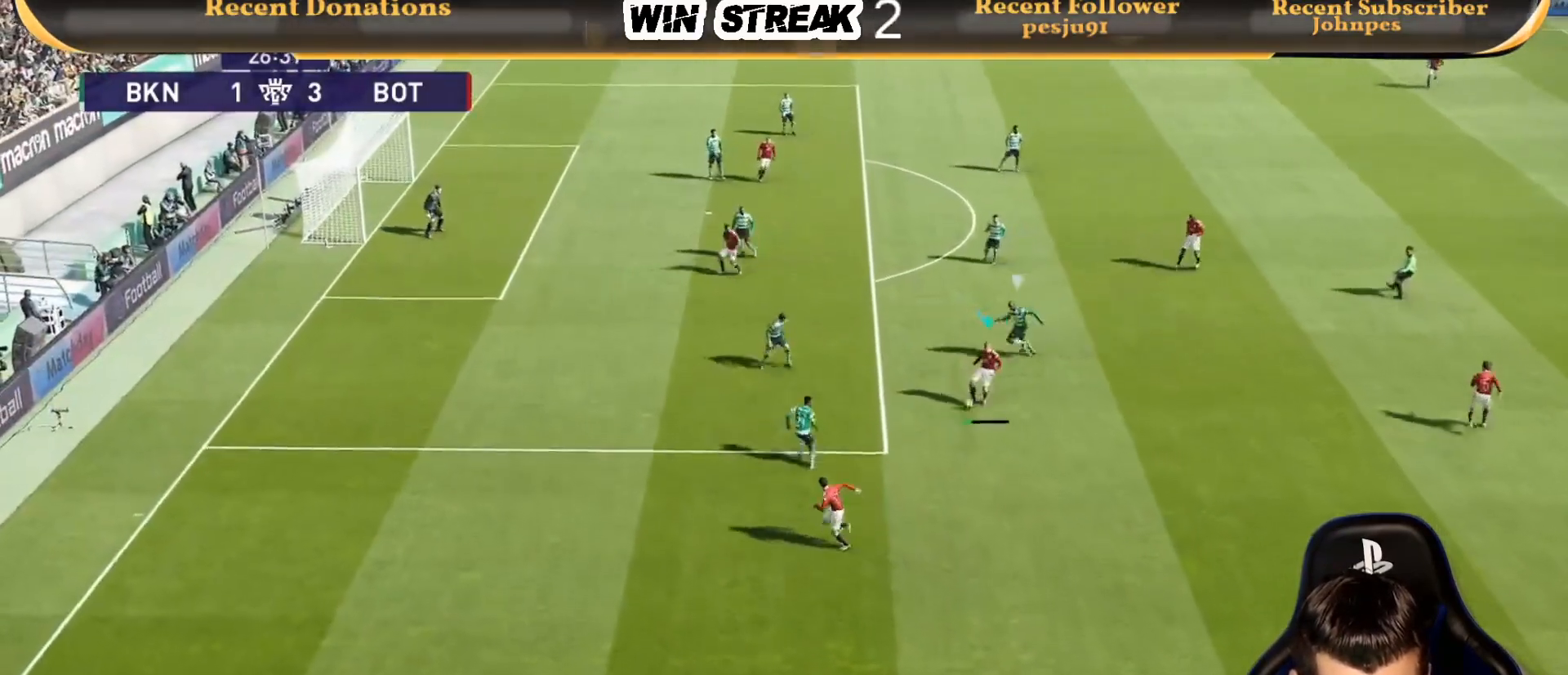
{"buttons": [], "left_stick": "up-left", "right_stick": "center", "events": [[133, "left_stick", "up-left"], [350, "R1", "up"]]}
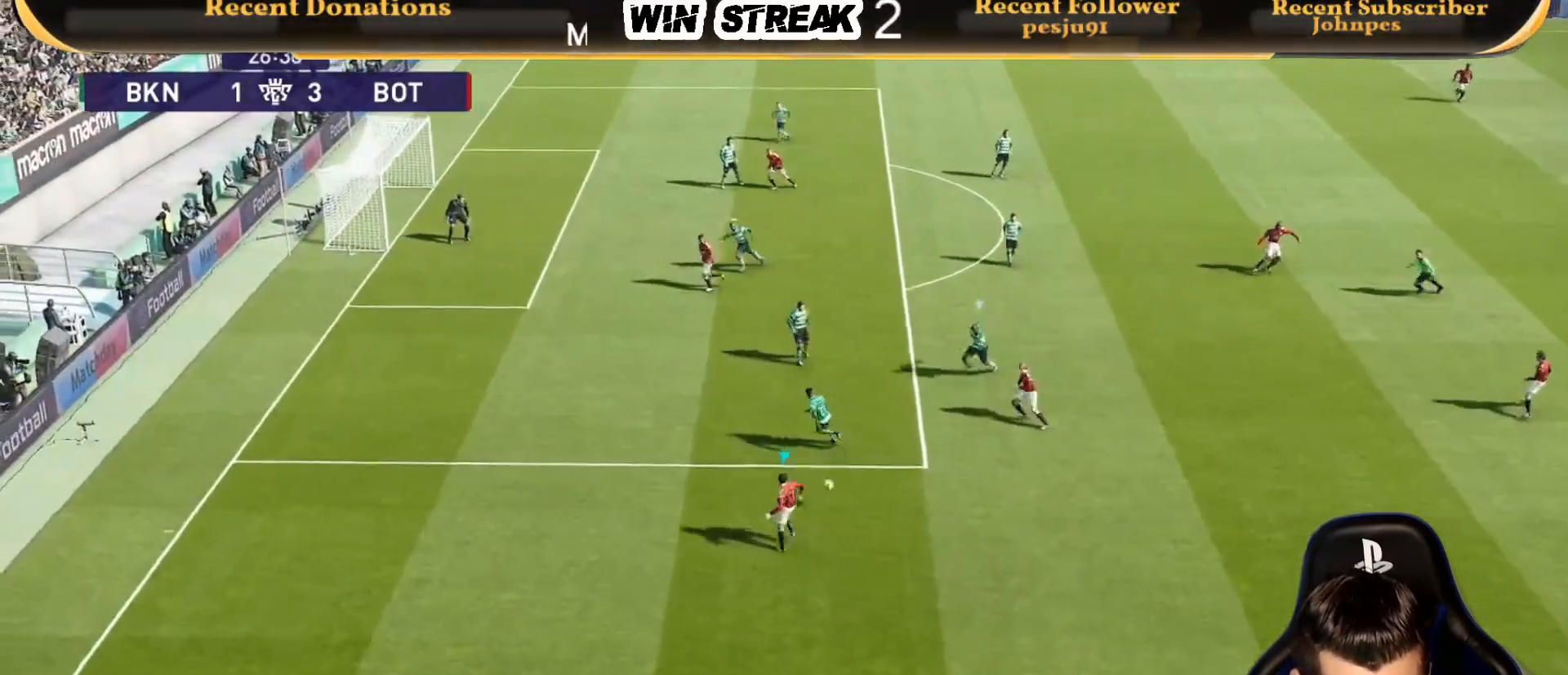
{"buttons": [], "left_stick": "up-left", "right_stick": "center", "events": [[133, "CIRCLE", "down"], [233, "CIRCLE", "up"]]}
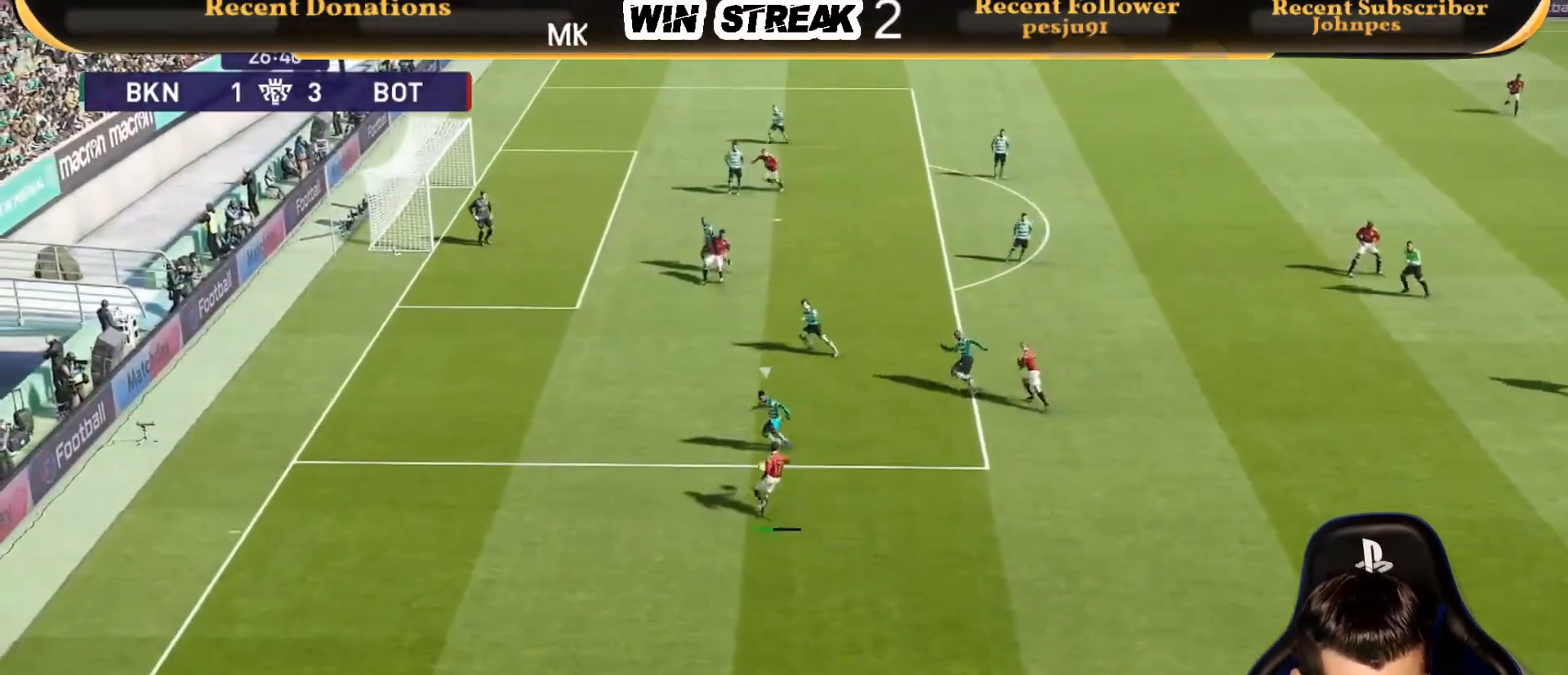
{"buttons": [], "left_stick": "left", "right_stick": "center", "events": [[133, "left_stick", "left"]]}
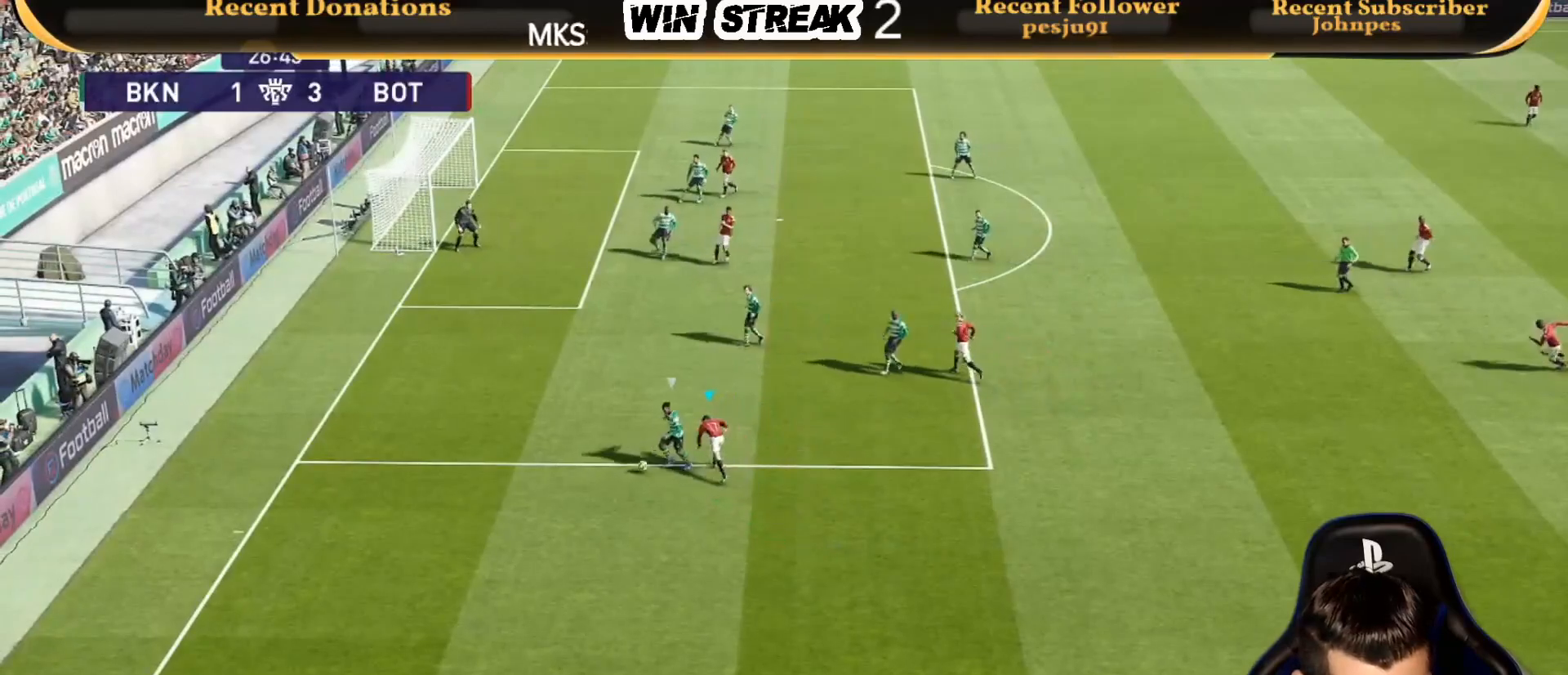
{"buttons": ["R1"], "left_stick": "down-left", "right_stick": "center", "events": [[33, "left_stick", "down-left"], [100, "R1", "down"]]}
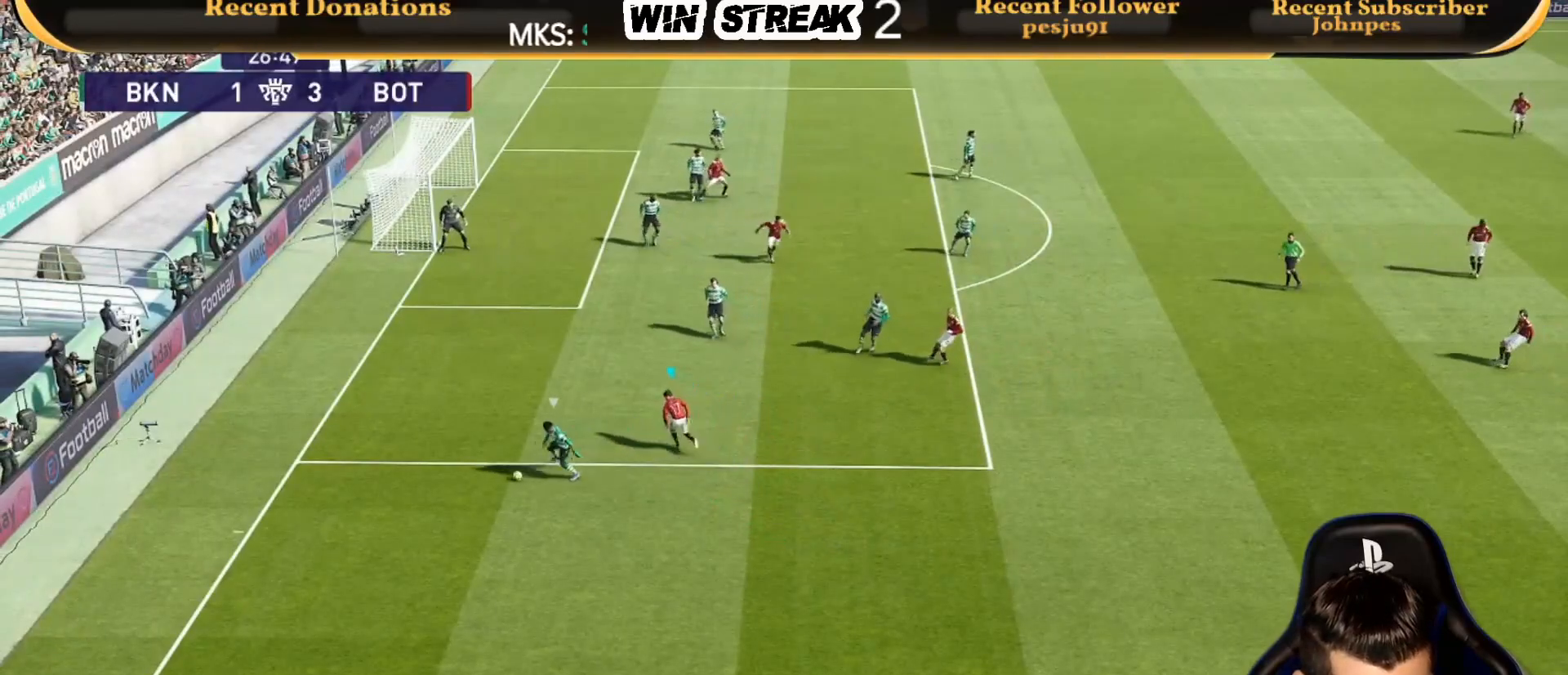
{"buttons": ["CROSS", "R1"], "left_stick": "down-left", "right_stick": "center", "events": [[383, "CROSS", "down"]]}
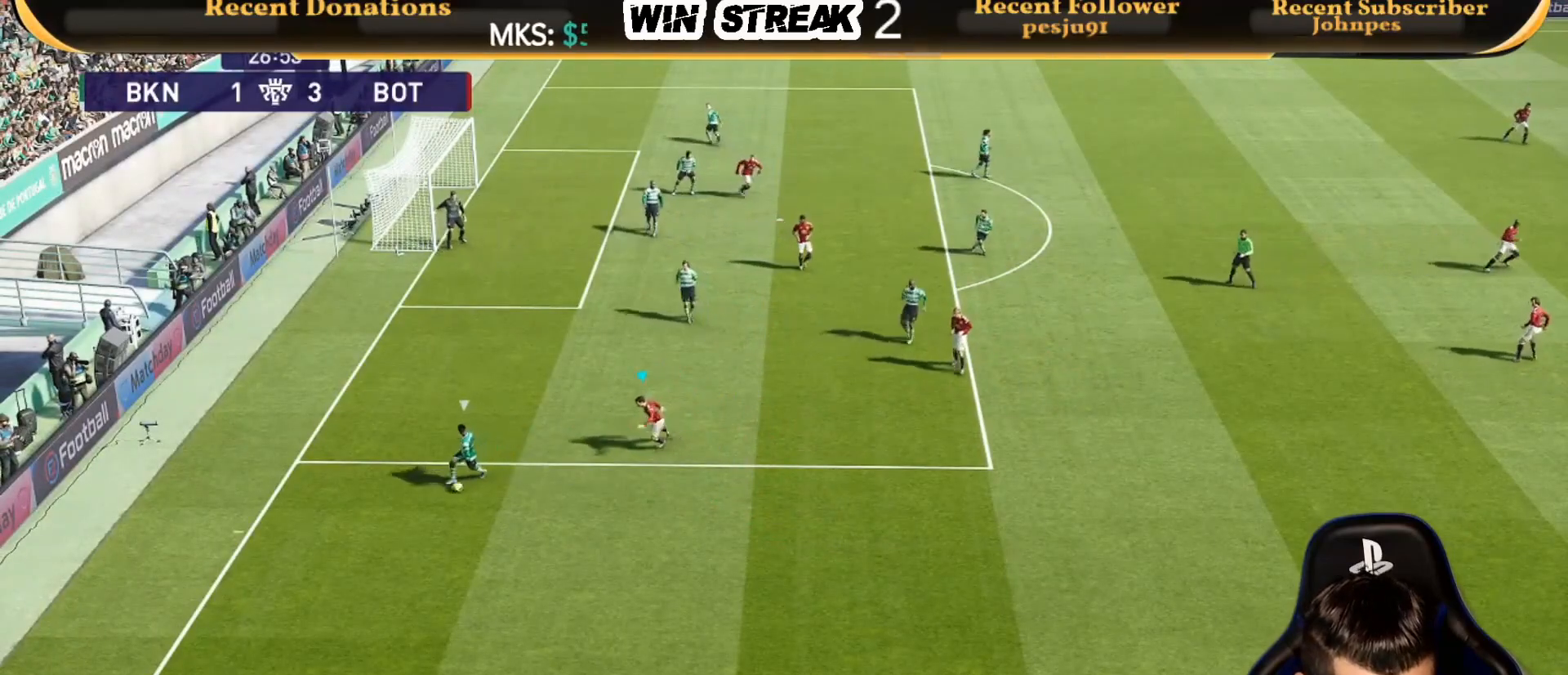
{"buttons": ["CROSS", "R1"], "left_stick": "center", "right_stick": "center", "events": [[267, "left_stick", "center"]]}
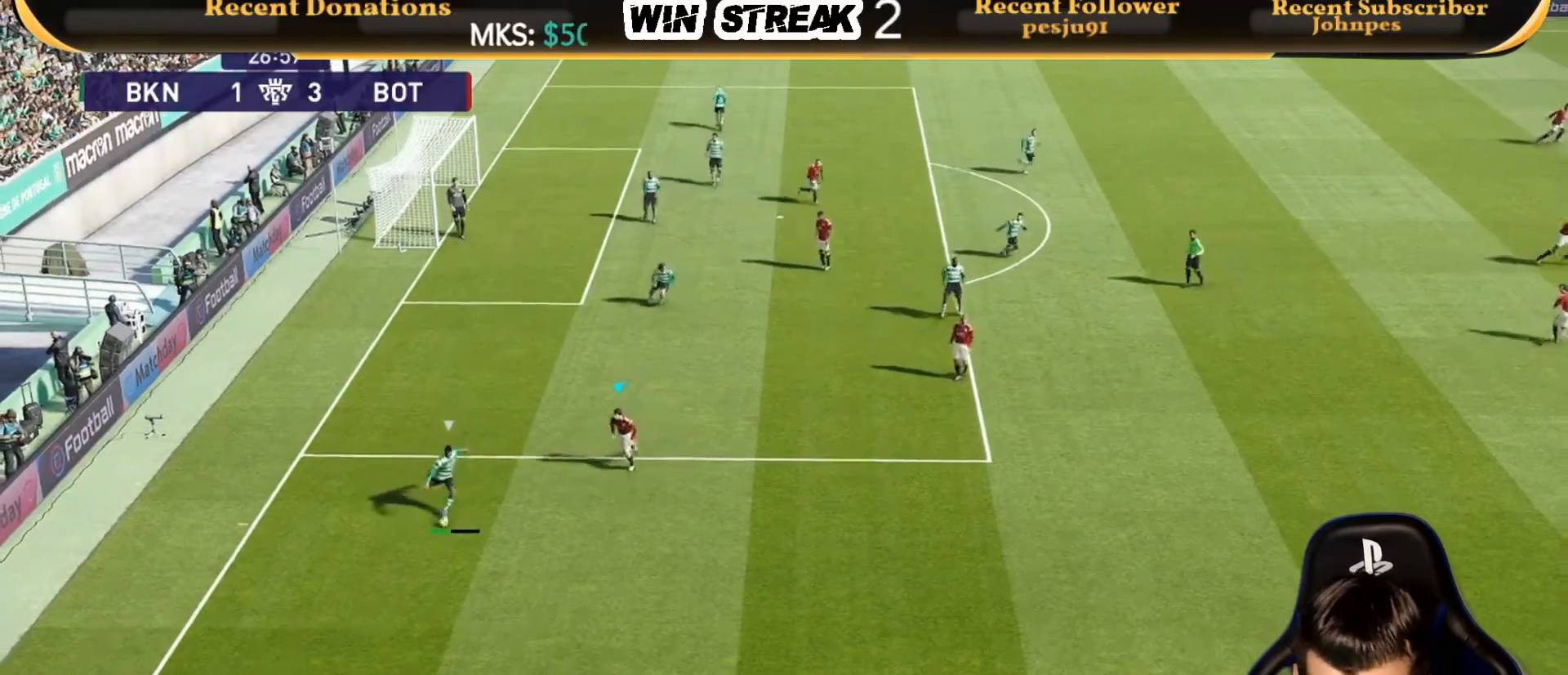
{"buttons": ["CROSS", "R1"], "left_stick": "center", "right_stick": "center", "events": [[217, "L1", "down"], [333, "L1", "up"]]}
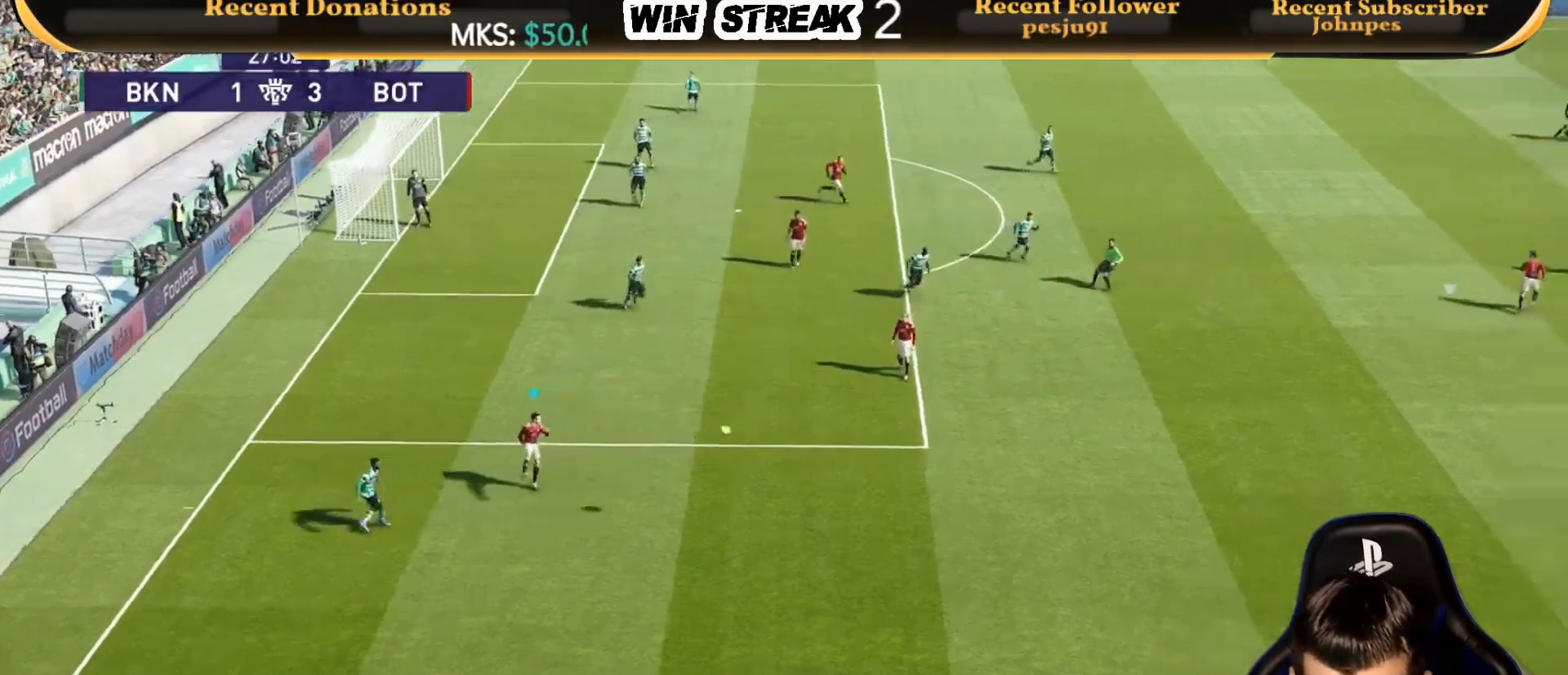
{"buttons": ["CROSS", "R1"], "left_stick": "left", "right_stick": "center", "events": [[50, "left_stick", "down-left"], [483, "left_stick", "left"]]}
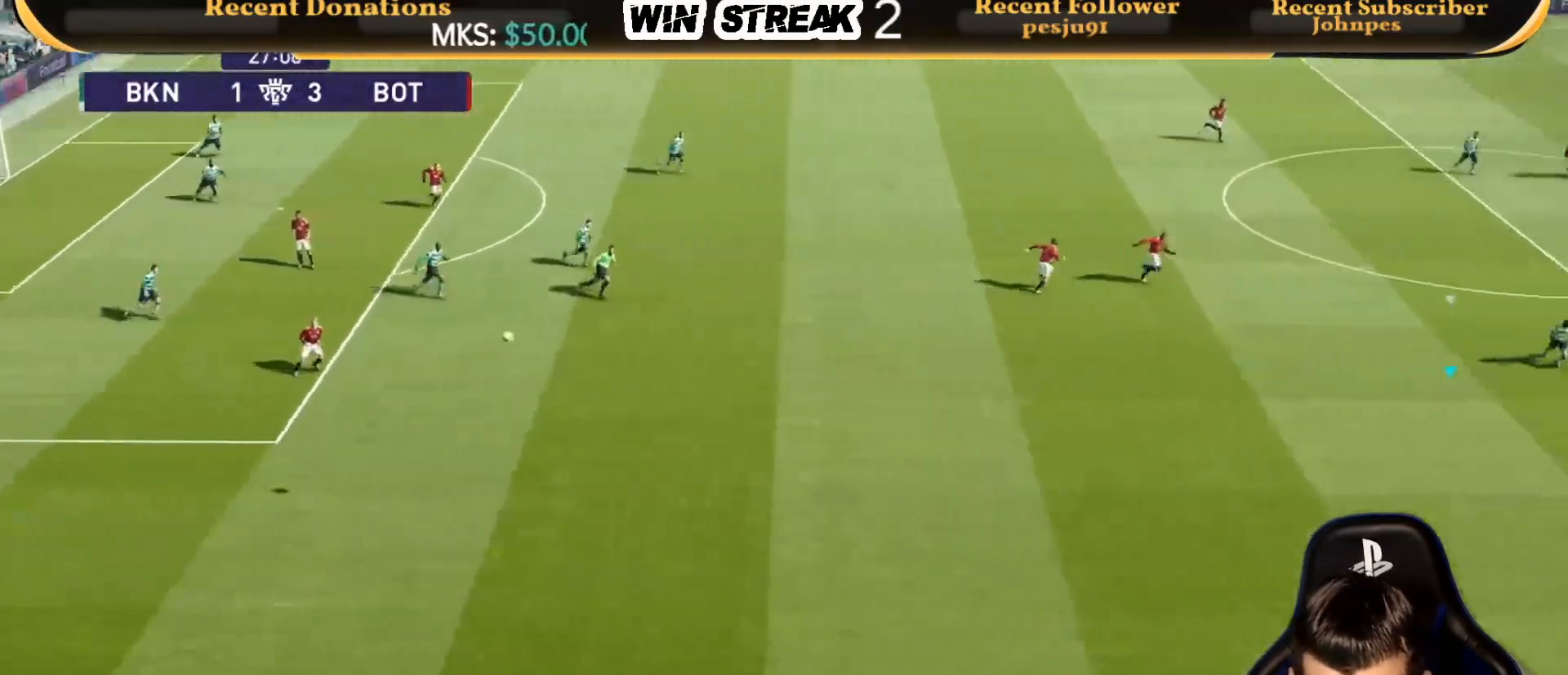
{"buttons": ["R1"], "left_stick": "left", "right_stick": "center", "events": [[17, "CROSS", "up"]]}
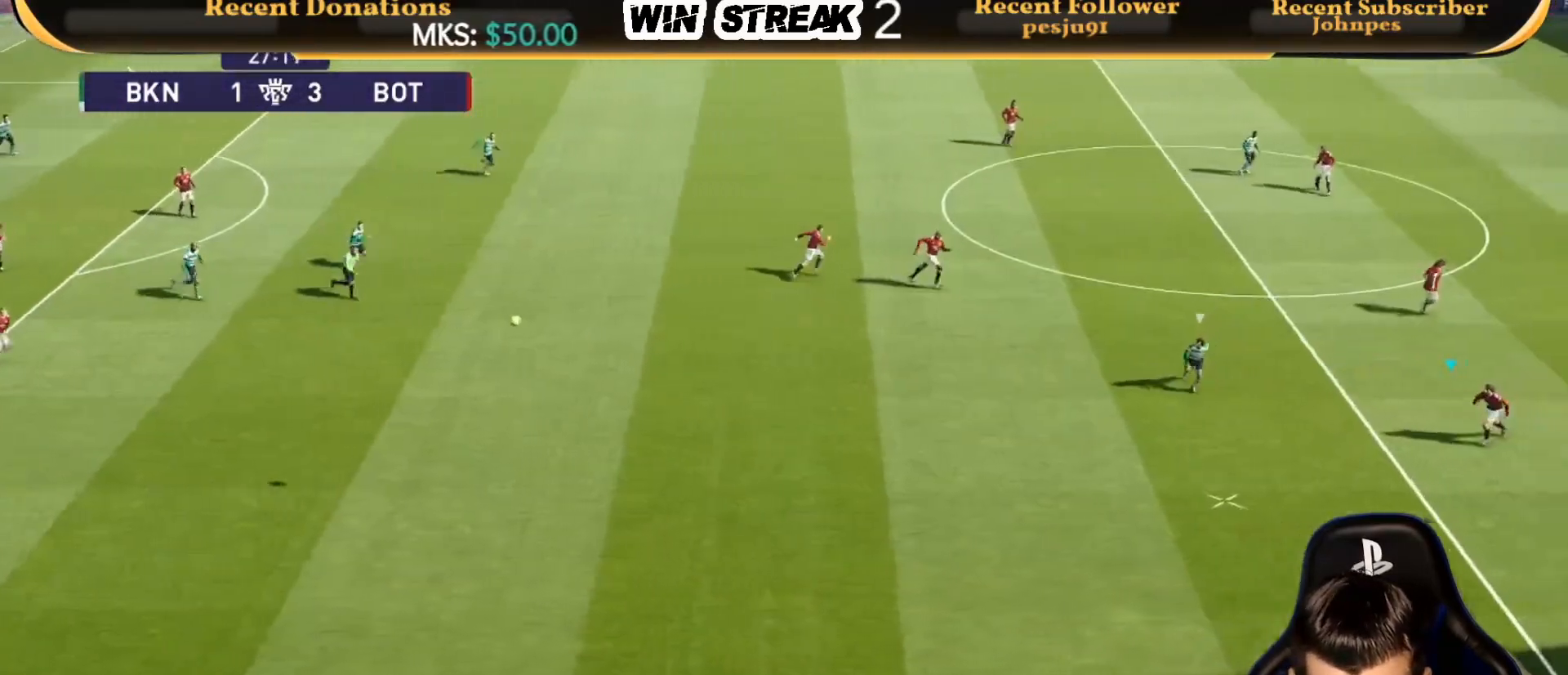
{"buttons": ["R1"], "left_stick": "down-left", "right_stick": "center", "events": [[67, "left_stick", "down-left"], [417, "CROSS", "down"], [500, "CROSS", "up"]]}
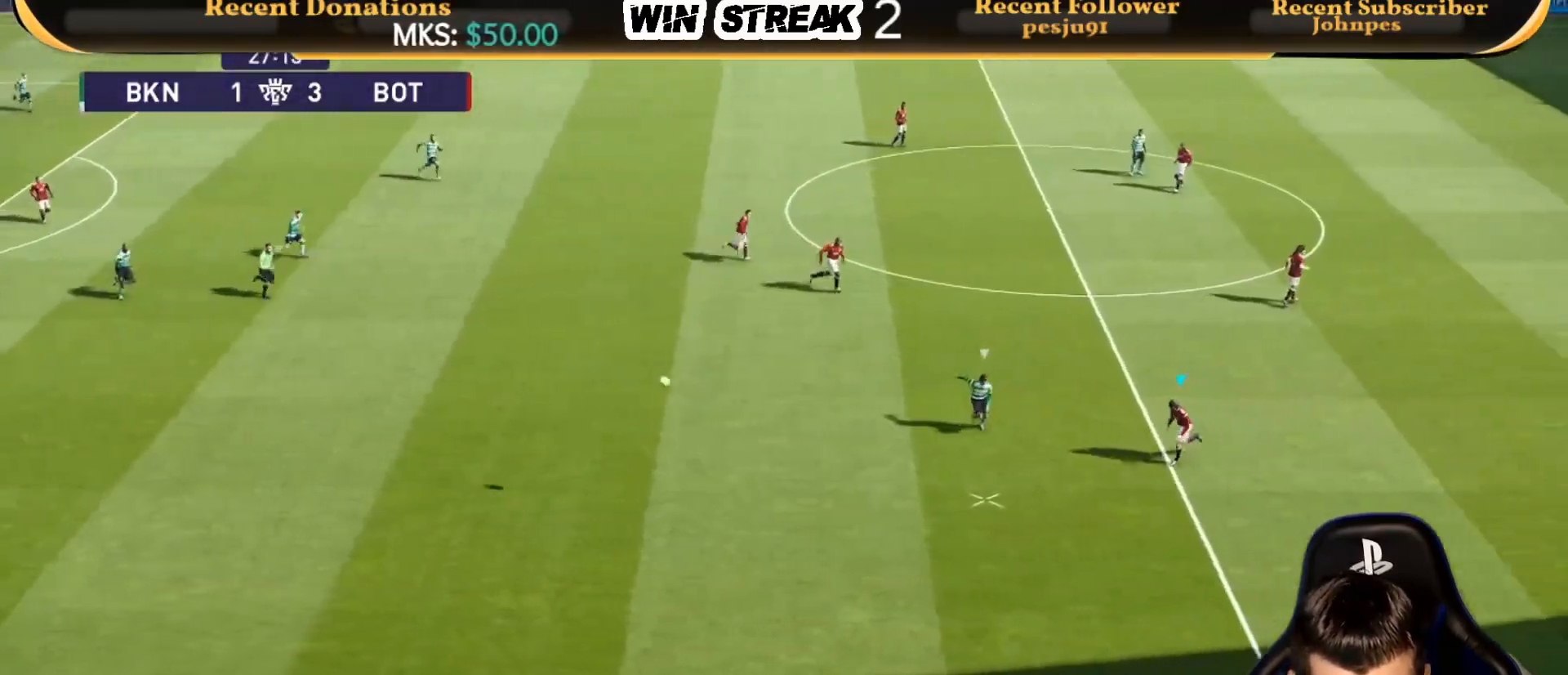
{"buttons": ["R1"], "left_stick": "down-left", "right_stick": "center", "events": []}